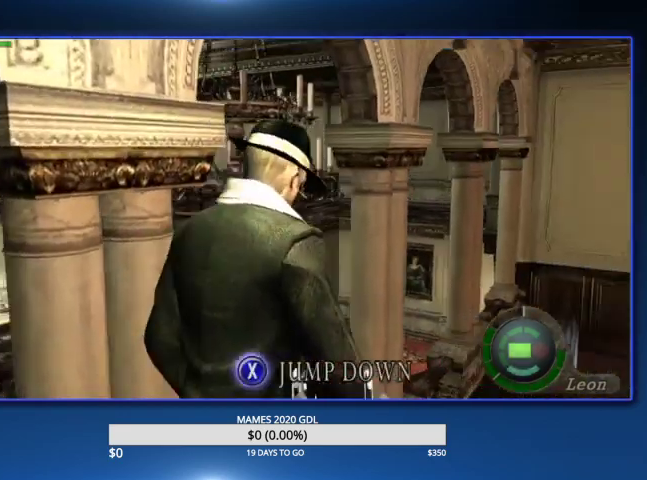
Gameplay with a controller (PlayStation layout); each line is a JSON object with the inputs held at the frame after it. "events" lists button and stick changes between this image and that frame as [ms after this image, input, new state], when the widget could be followed in between. Not read: R1 TOUCHPAD.
{"buttons": [], "left_stick": "up-right", "right_stick": "right"}
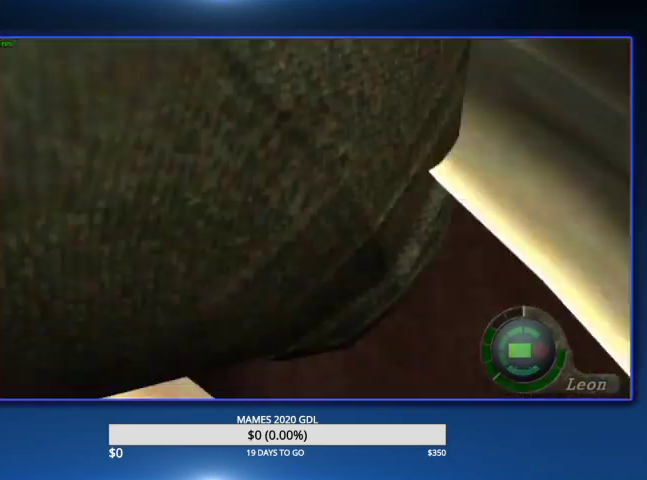
{"buttons": [], "left_stick": "up-right", "right_stick": "right"}
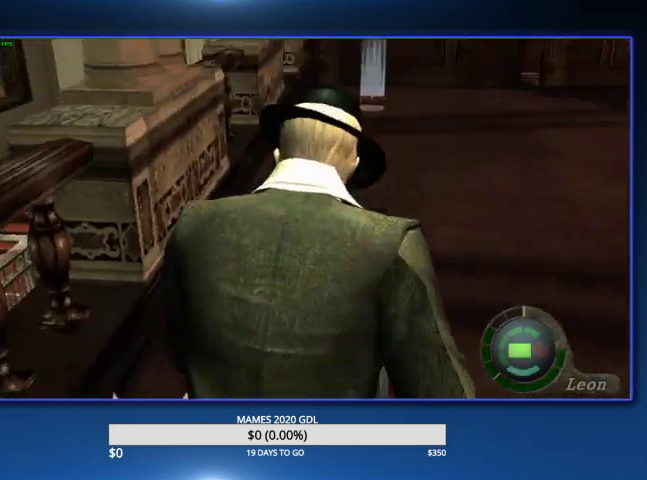
{"buttons": [], "left_stick": "up-right", "right_stick": "right"}
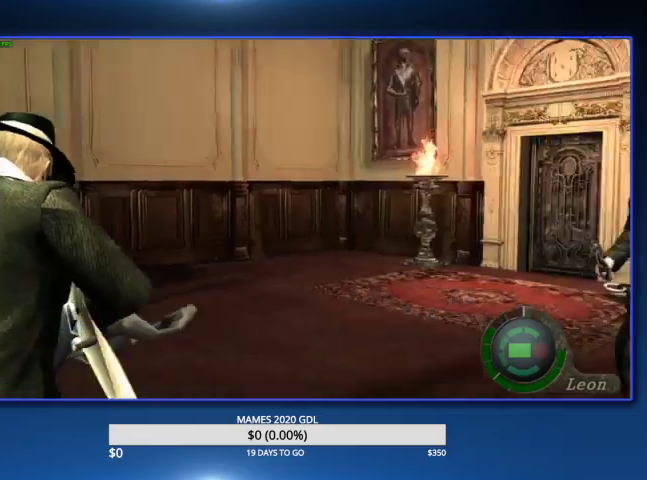
{"buttons": [], "left_stick": "up-right", "right_stick": "right"}
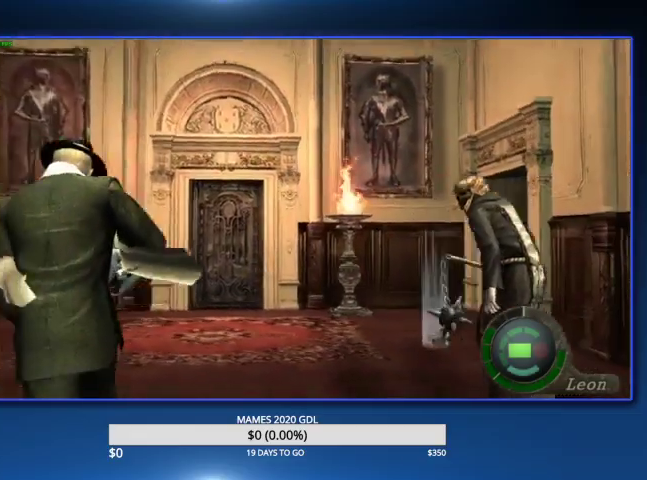
{"buttons": [], "left_stick": "up-right", "right_stick": "right"}
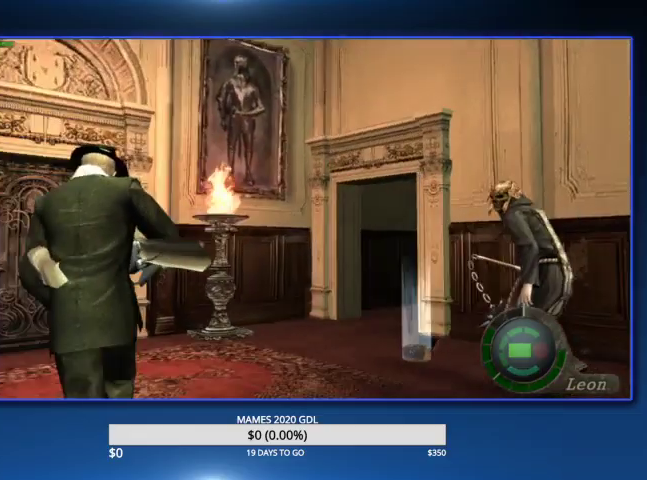
{"buttons": ["L2"], "left_stick": "center", "right_stick": "center", "events": [[100, "L2", "down"], [133, "left_stick", "center"], [133, "right_stick", "center"], [233, "R2", "down"], [333, "R2", "up"], [400, "R2", "down"], [500, "R2", "up"]]}
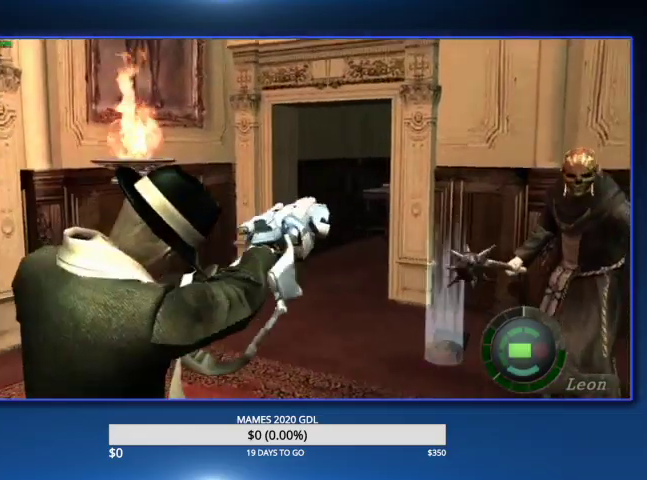
{"buttons": [], "left_stick": "up-left", "right_stick": "center", "events": [[67, "R2", "down"], [167, "R2", "up"], [200, "R2", "down"], [300, "R2", "up"], [367, "L2", "up"], [400, "left_stick", "up-left"]]}
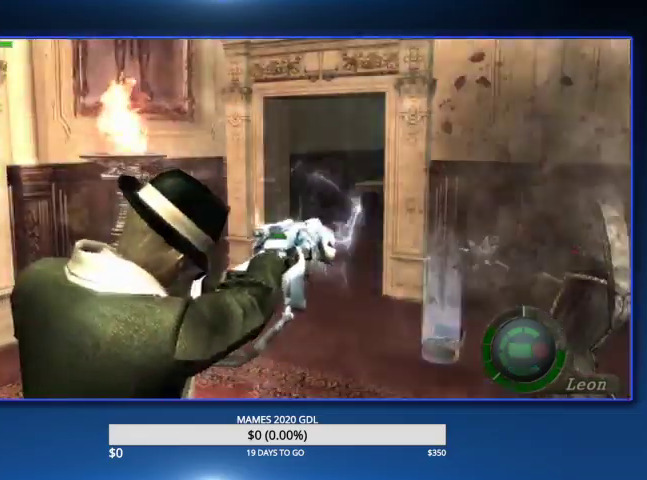
{"buttons": [], "left_stick": "up", "right_stick": "center", "events": [[233, "right_stick", "left"], [300, "L2", "down"], [333, "right_stick", "center"], [400, "L2", "up"], [400, "left_stick", "up"]]}
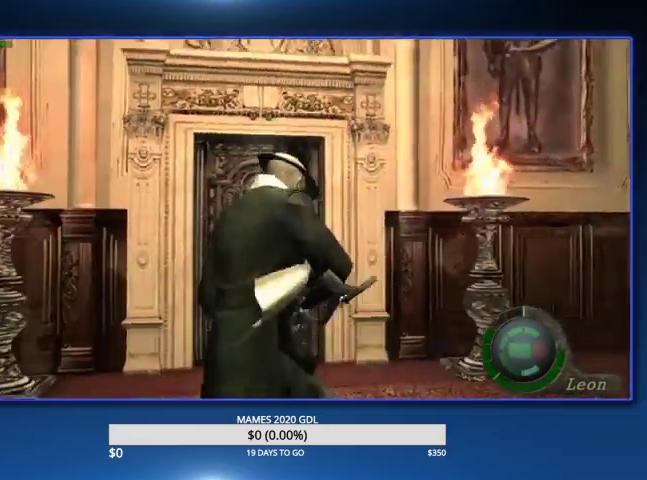
{"buttons": [], "left_stick": "up", "right_stick": "center", "events": [[100, "left_stick", "up-left"], [267, "left_stick", "up"]]}
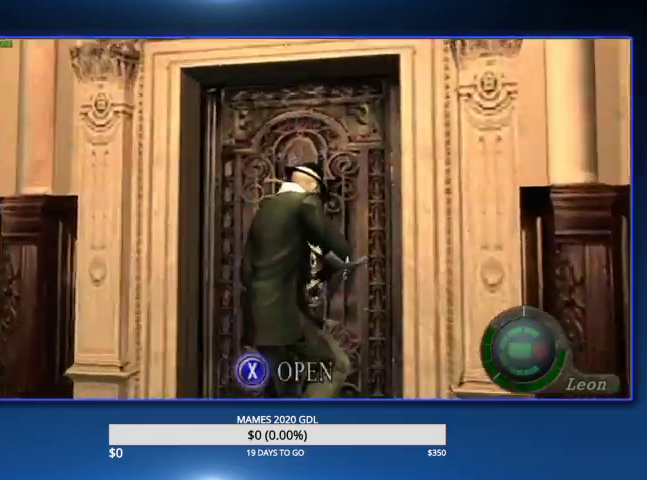
{"buttons": ["SQUARE"], "left_stick": "center", "right_stick": "center", "events": [[100, "left_stick", "center"], [300, "SQUARE", "down"]]}
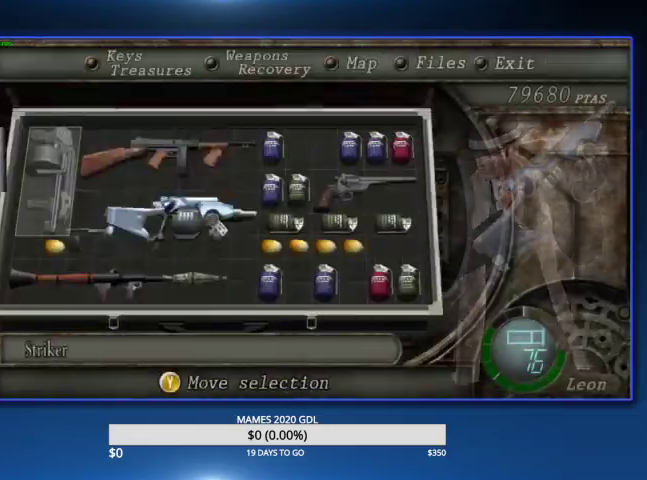
{"buttons": [], "left_stick": "center", "right_stick": "center"}